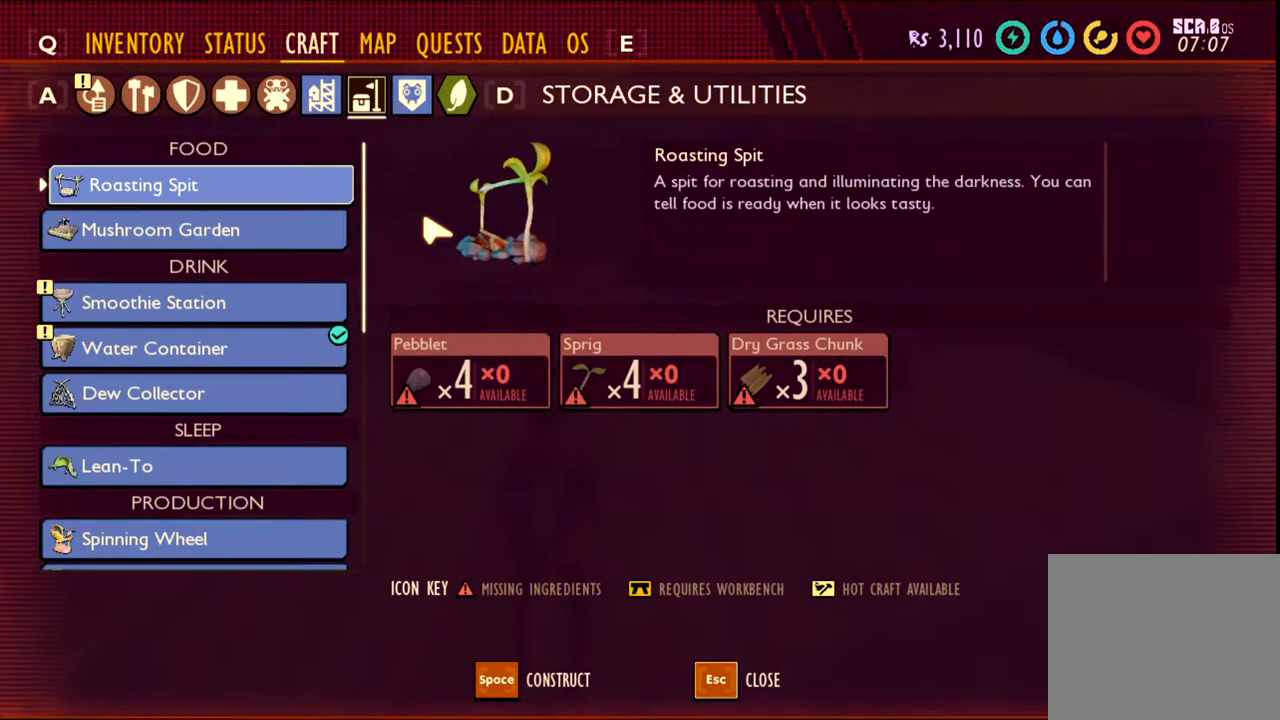
Gameplay with keyboard and mouse; each line is a JSON object with the keys and mouse buttons held at the frame after it. "events" lists presses ("down") and releases ("up") of "1", "2", "3", "4", "5", "a", "alt", "c", "caps_lock", "ctrl", "d", "e", "f", "g", "q", "r", "s", "shift", "space", "t", "tab", "v", "w", "x", "z", "mouse_left", "mouse_wheel" and "mouse_right" between this image and that frame as [ms after this image, input, new state], when the widget could be followed in between. "mouse_left", "mouse_wheel", "mouse_right" = the "left", "wheel", "right" buttons of the "mouse" list. No other keys are recorded. "wheel" means that the mouse wheel is clicked or scrolled. Not read: mouse_move.
{"keys": [], "mouse": [], "events": [[133, "tab", "down"], [217, "tab", "up"]]}
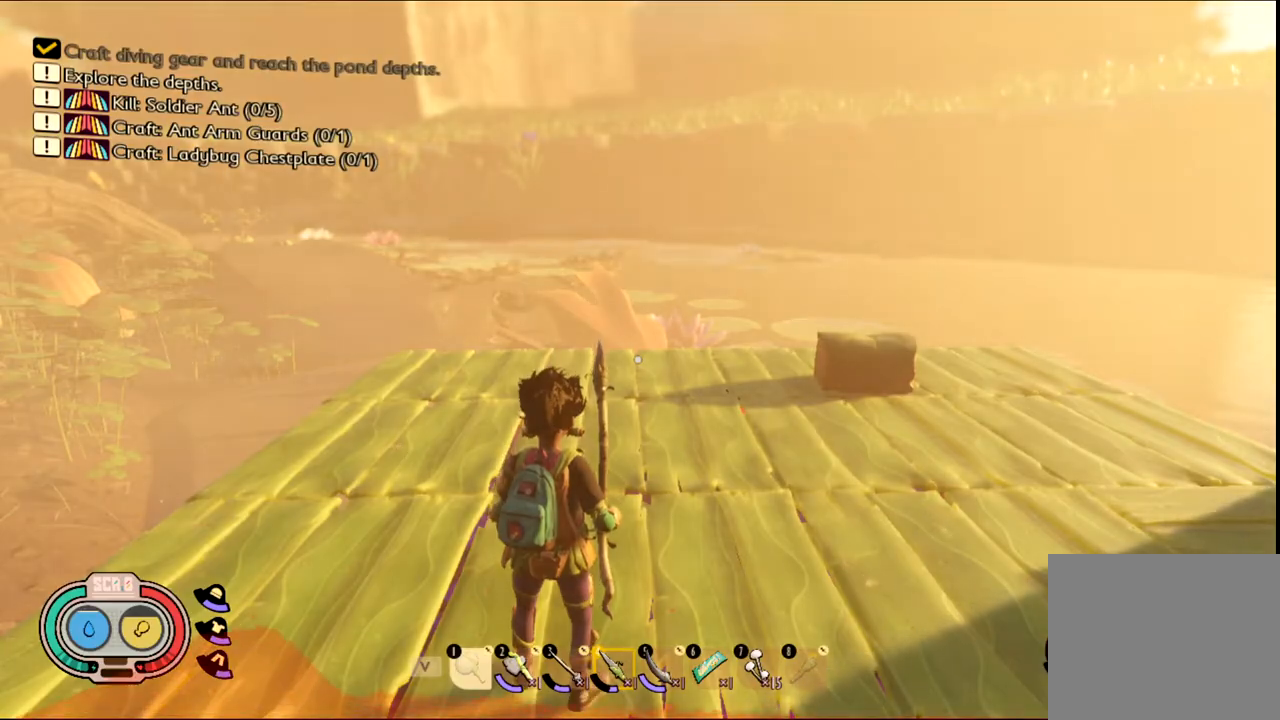
{"keys": [], "mouse": [], "events": []}
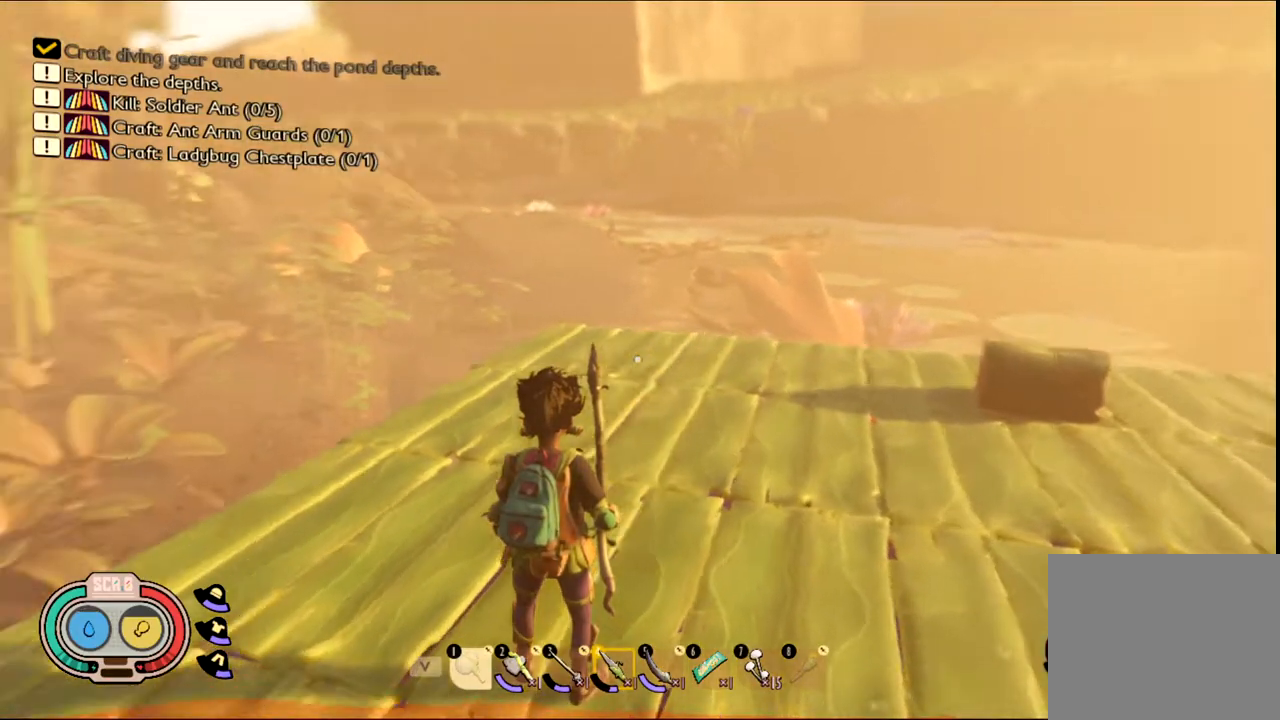
{"keys": [], "mouse": [], "events": []}
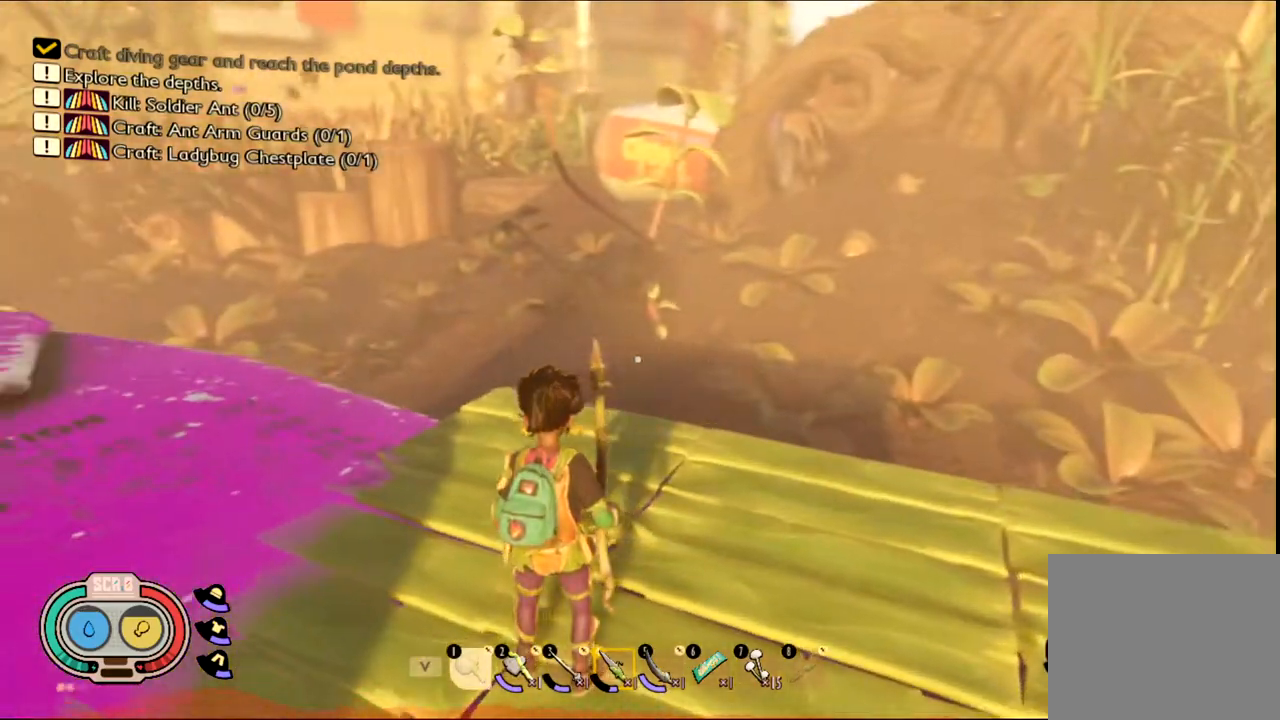
{"keys": [], "mouse": [], "events": []}
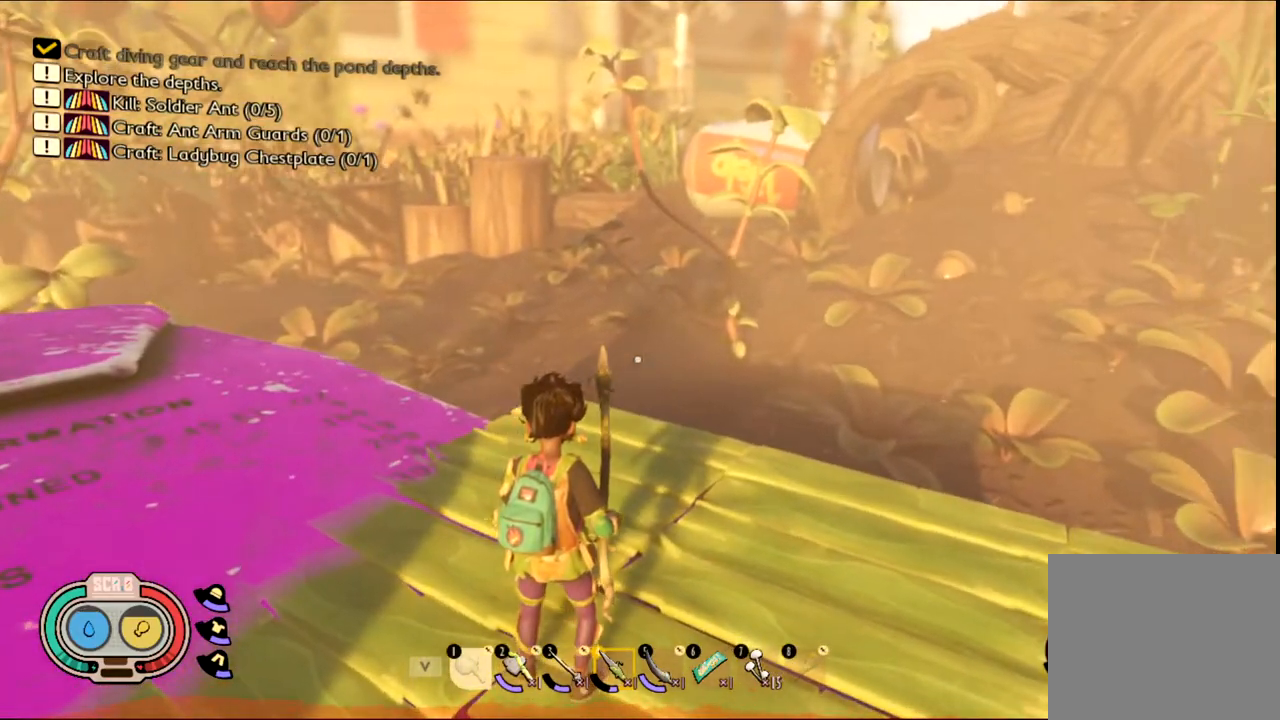
{"keys": ["w"], "mouse": [], "events": [[383, "w", "down"]]}
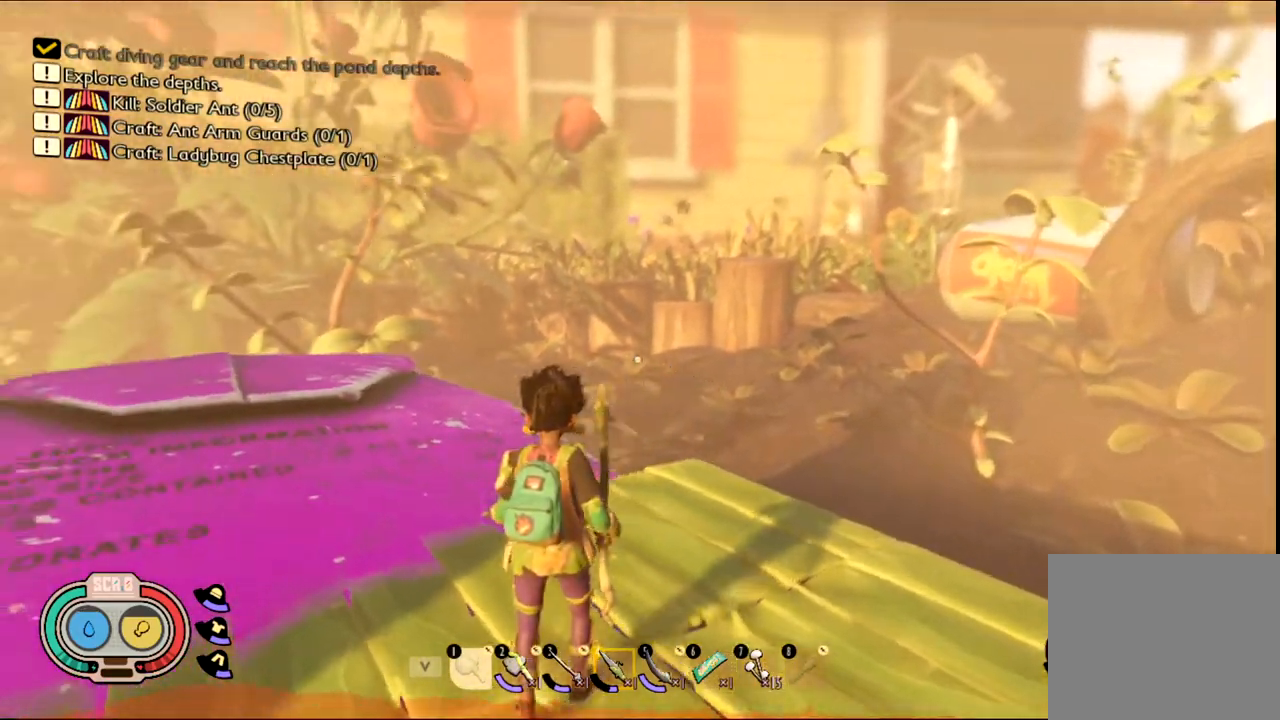
{"keys": ["shift", "w"], "mouse": [], "events": [[400, "shift", "down"]]}
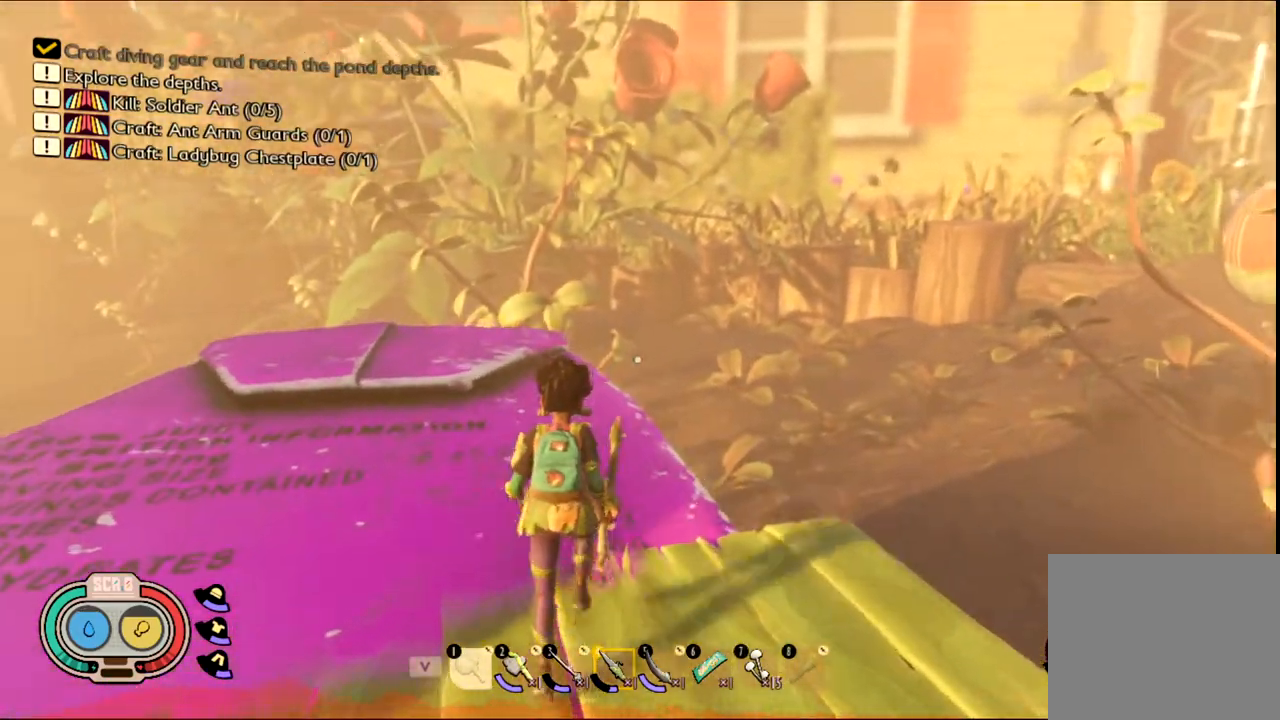
{"keys": ["shift", "w"], "mouse": [], "events": []}
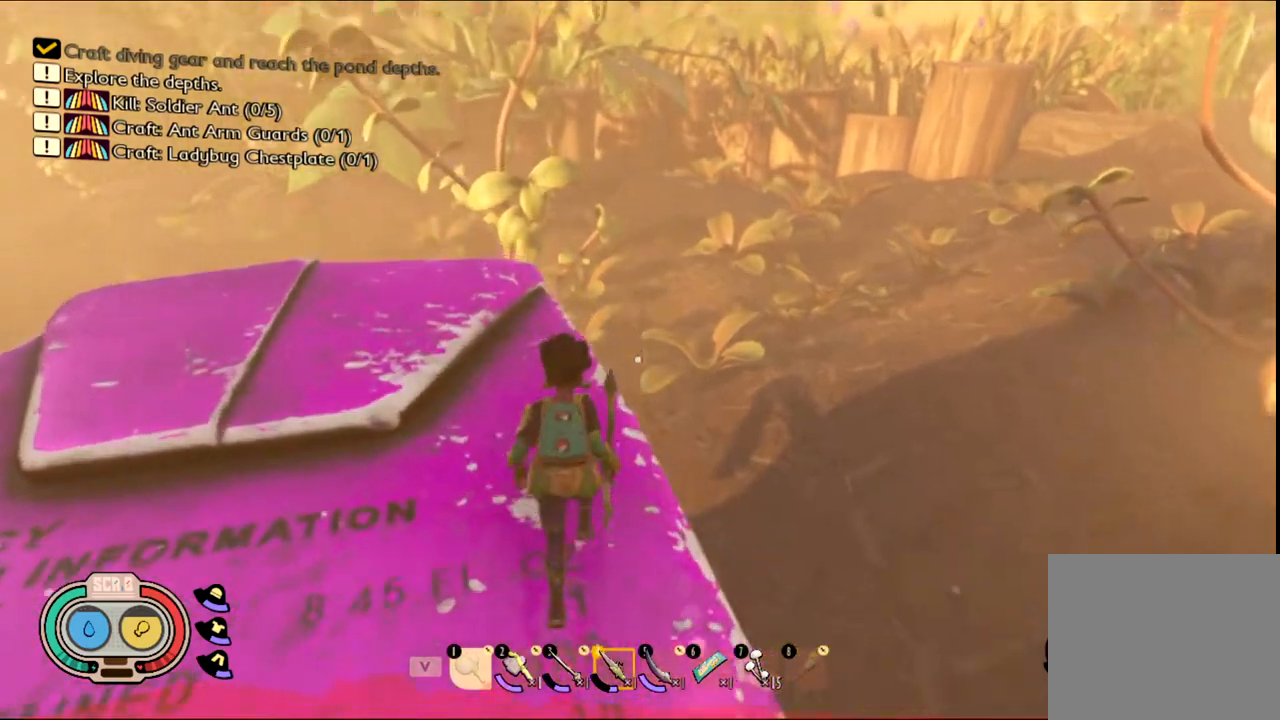
{"keys": [], "mouse": [], "events": [[100, "shift", "up"], [183, "w", "up"]]}
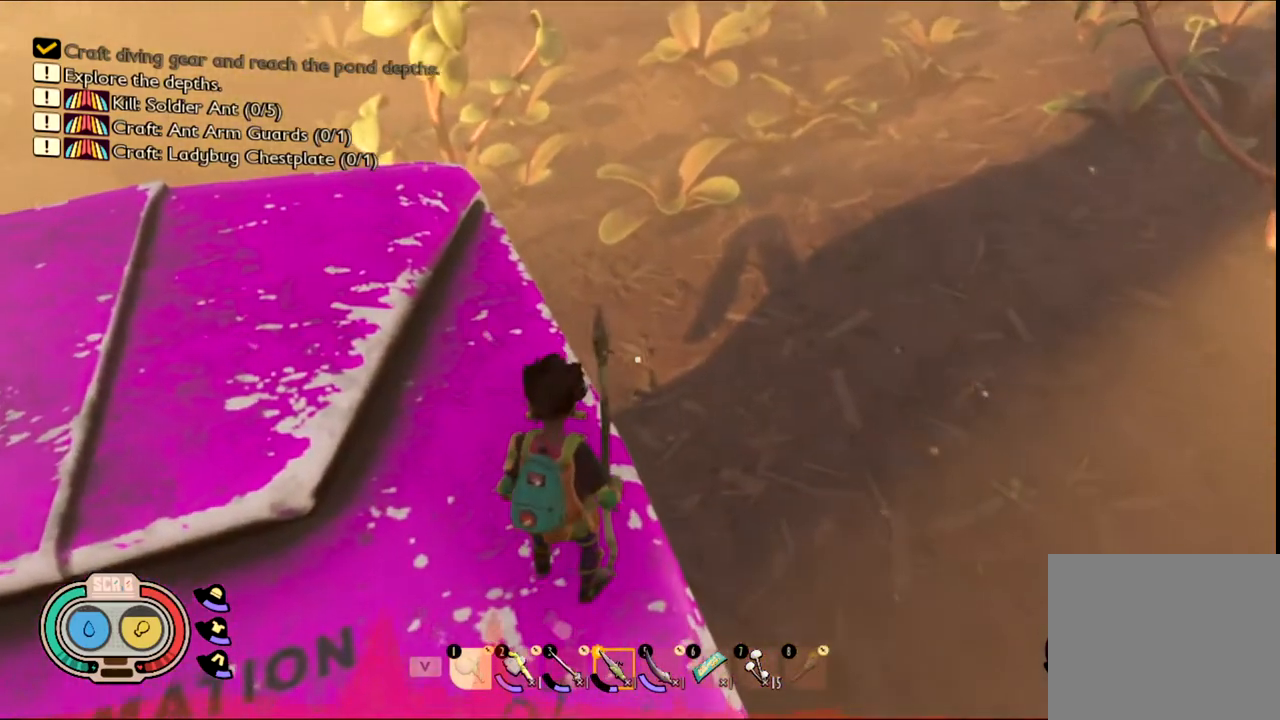
{"keys": ["a", "w"], "mouse": [], "events": [[100, "a", "down"], [433, "w", "down"]]}
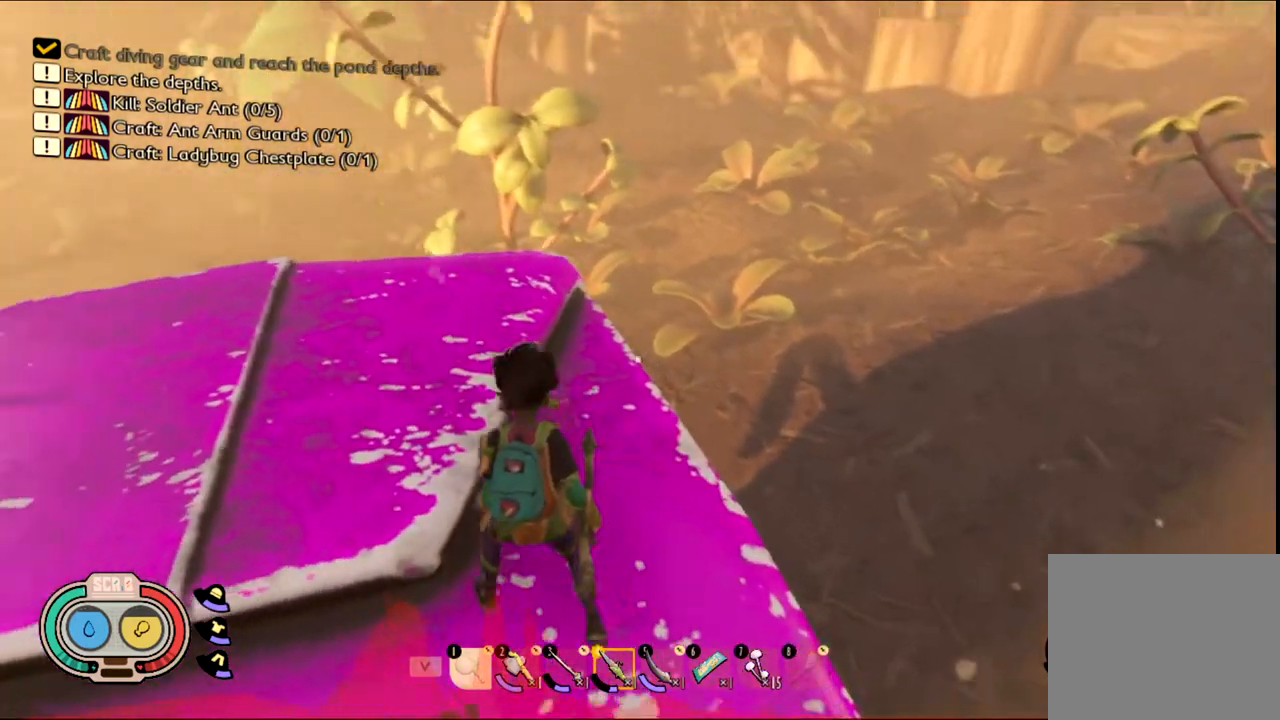
{"keys": [], "mouse": [], "events": [[67, "a", "up"], [300, "w", "up"]]}
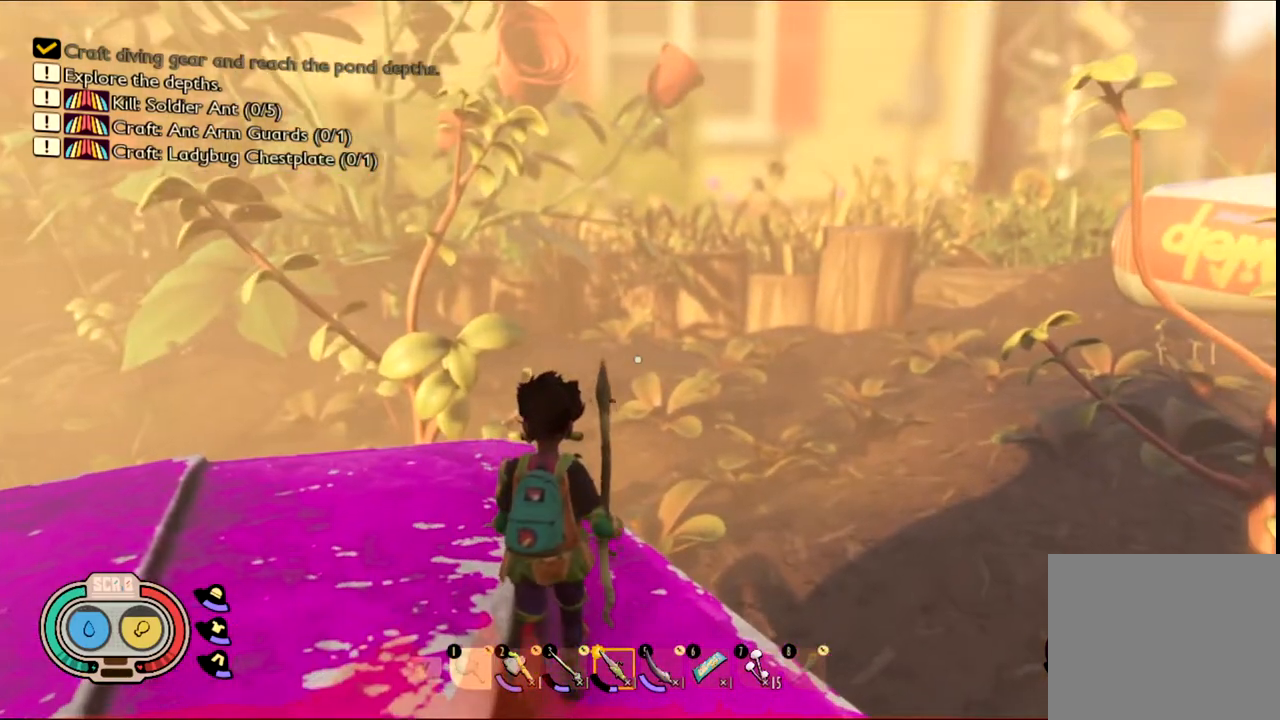
{"keys": [], "mouse": [], "events": [[133, "a", "down"], [200, "a", "up"]]}
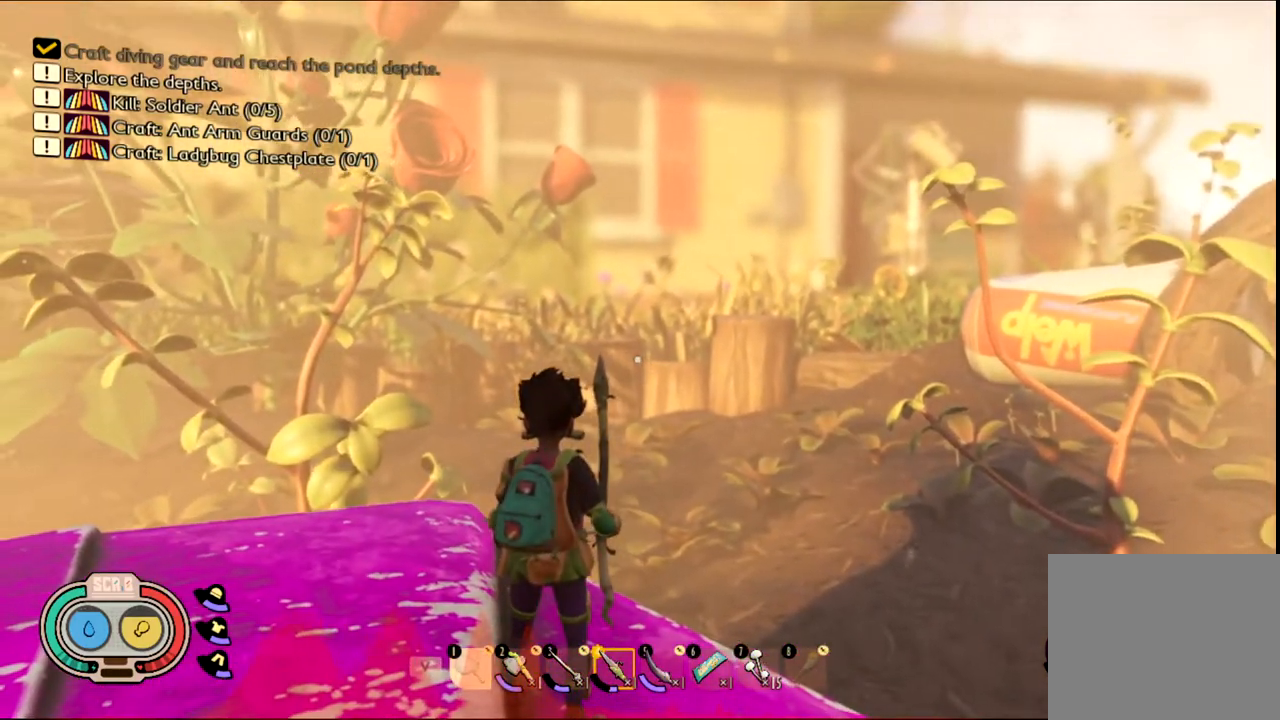
{"keys": [], "mouse": [], "events": []}
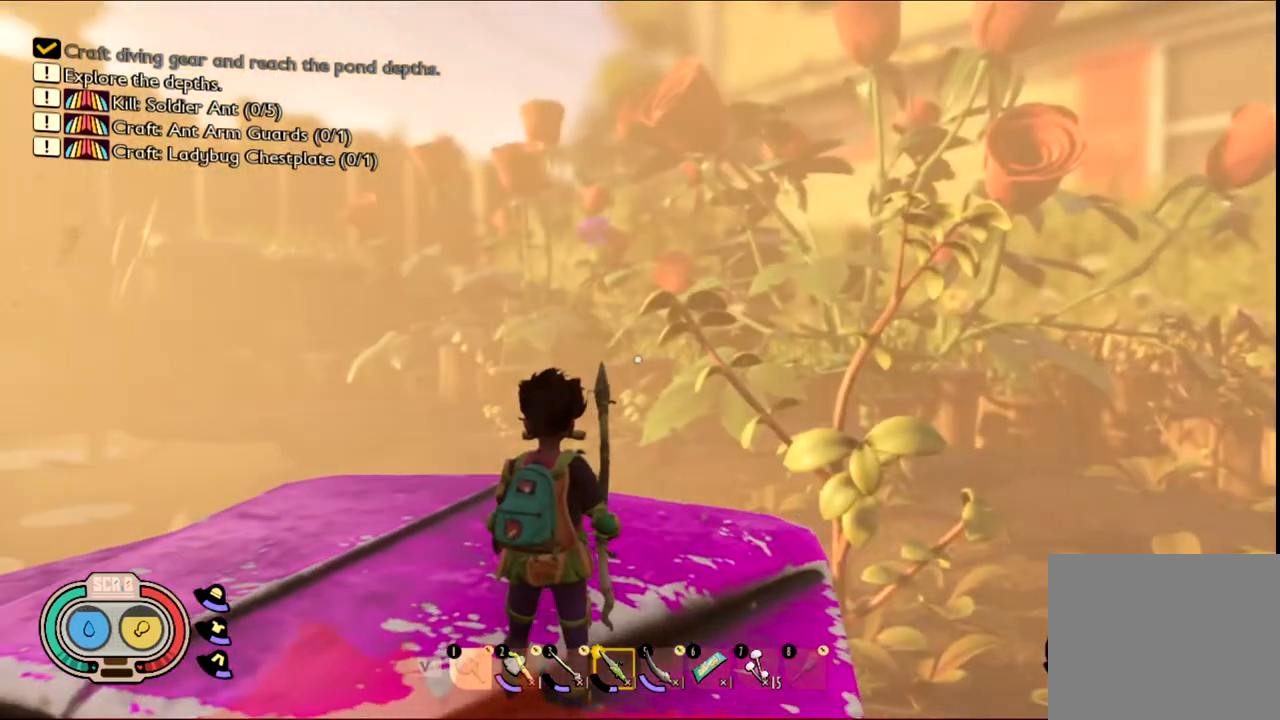
{"keys": ["w"], "mouse": [], "events": [[400, "w", "down"]]}
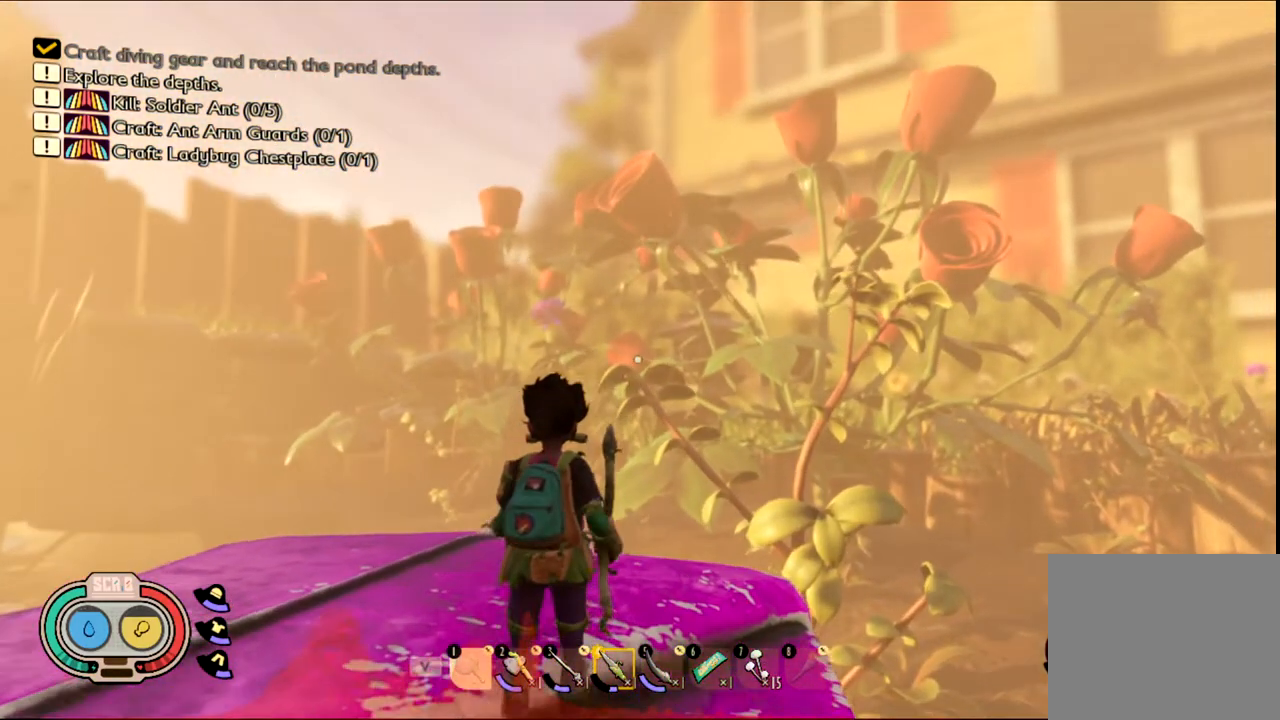
{"keys": [], "mouse": [], "events": [[83, "w", "up"], [283, "a", "down"], [283, "w", "down"], [417, "a", "up"], [417, "w", "up"]]}